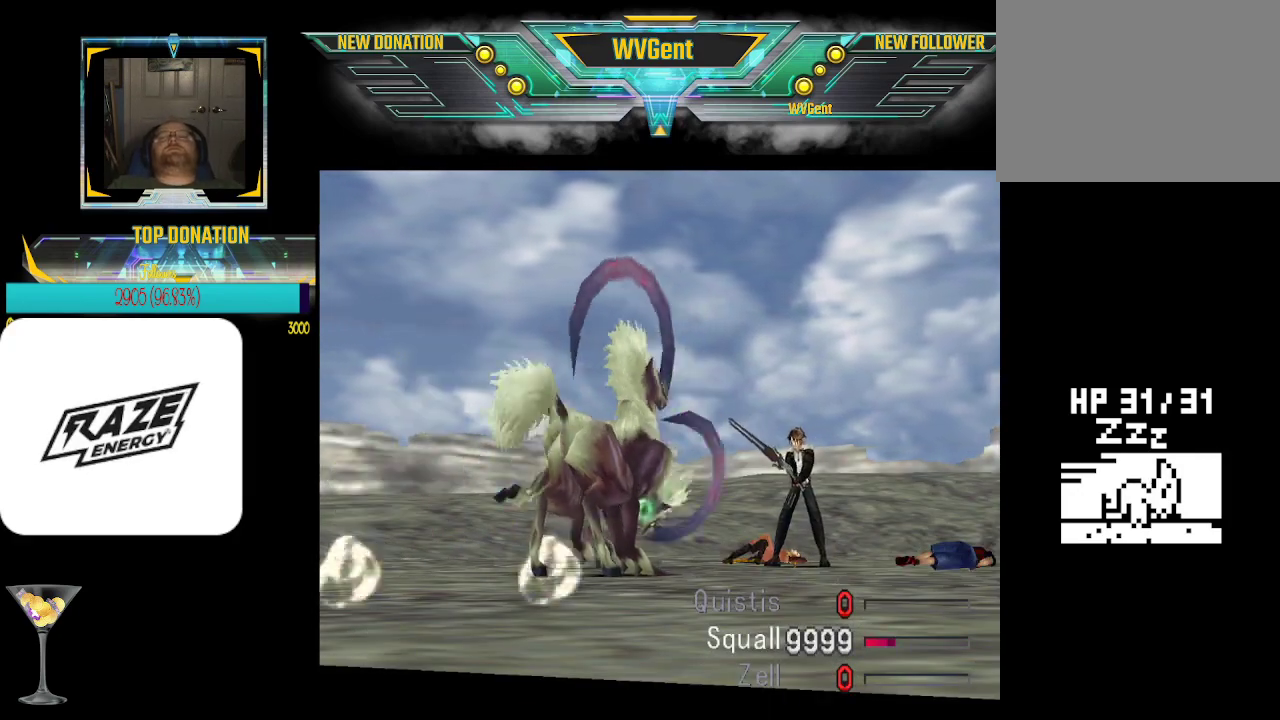
Gameplay with a controller (PlayStation layout); each line is a JSON object with the inputs held at the frame after it. "events" lists button and stick changes between this image and that frame as [ms after this image, input, new state], when the widget could be followed in between. Not read: right_stick.
{"buttons": ["CROSS"], "left_stick": "center", "events": [[33, "CROSS", "up"], [67, "CROSS", "down"], [100, "CROSS", "up"], [133, "CROSS", "down"], [167, "CROSS", "up"], [200, "CROSS", "down"], [233, "CROSS", "up"], [267, "CROSS", "down"], [300, "CROSS", "up"], [333, "CROSS", "down"], [400, "CROSS", "up"], [433, "CROSS", "down"]]}
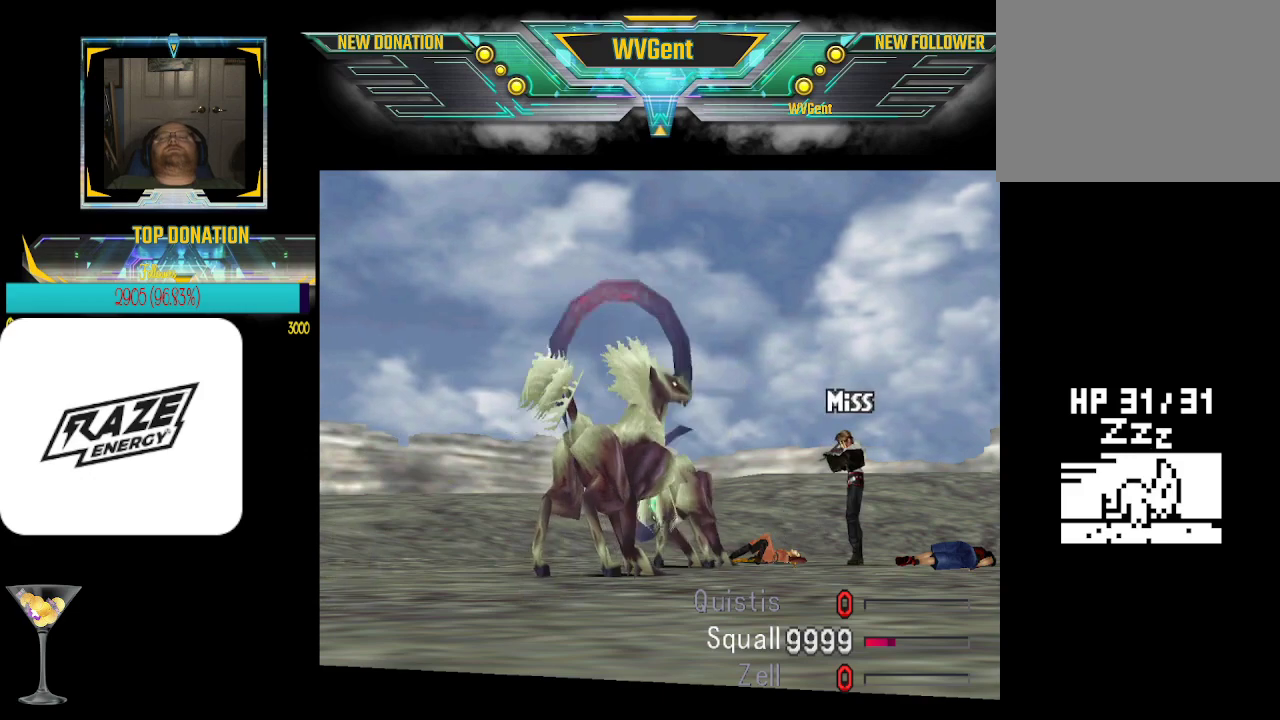
{"buttons": ["CROSS"], "left_stick": "center", "events": [[100, "CROSS", "up"], [133, "CROSS", "down"], [167, "CROSS", "up"], [200, "CROSS", "down"], [233, "CROSS", "up"], [267, "CROSS", "down"], [300, "CROSS", "up"], [333, "CROSS", "down"], [400, "CROSS", "up"], [500, "CROSS", "down"]]}
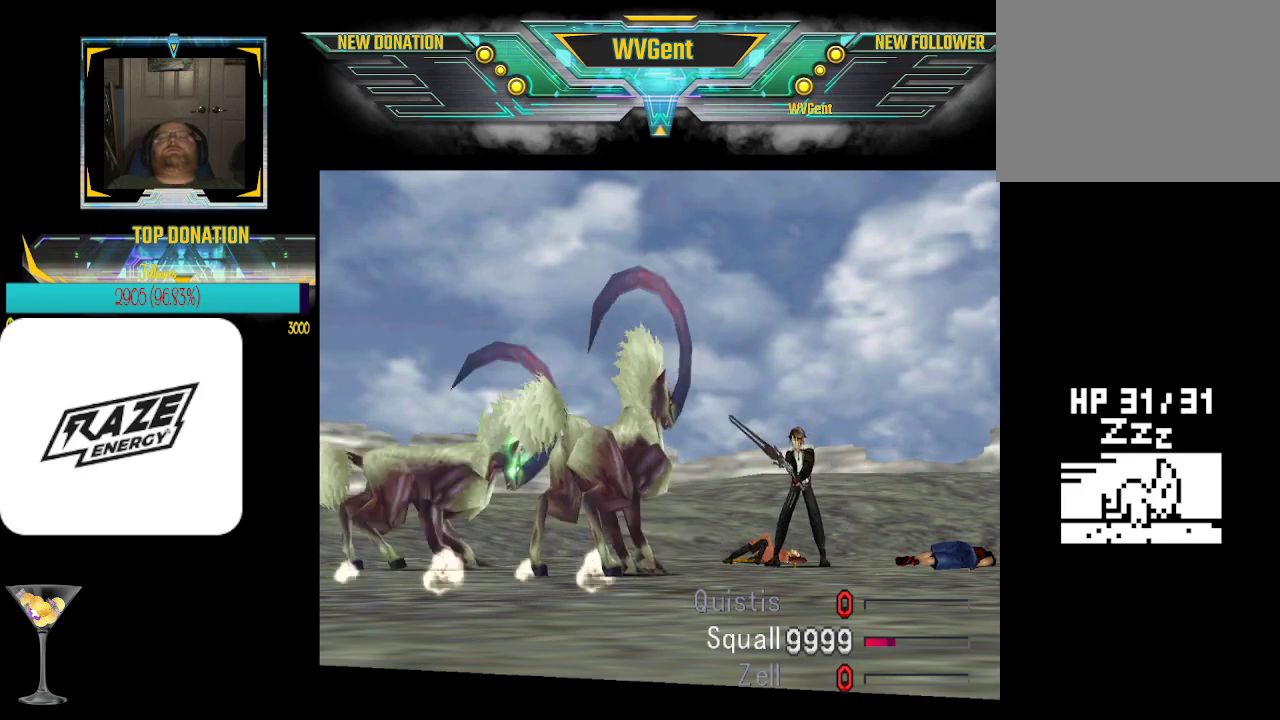
{"buttons": [], "left_stick": "center", "events": [[33, "CROSS", "up"], [67, "CROSS", "down"], [100, "CROSS", "up"], [133, "CROSS", "down"], [167, "CROSS", "up"], [200, "CROSS", "down"], [233, "CROSS", "up"], [267, "CROSS", "down"], [300, "CROSS", "up"], [333, "CROSS", "down"], [367, "CROSS", "up"]]}
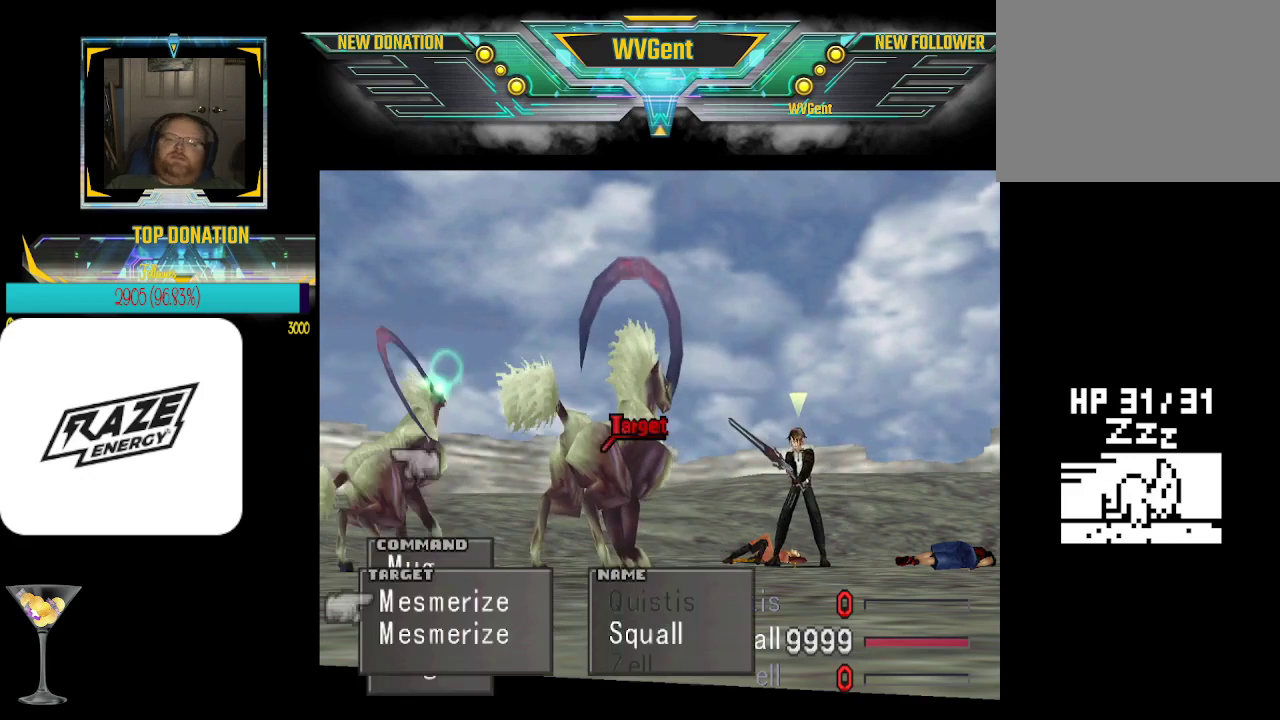
{"buttons": [], "left_stick": "center", "events": [[67, "CROSS", "down"], [100, "CROSS", "up"], [133, "CROSS", "down"], [167, "CROSS", "up"], [200, "CROSS", "down"], [233, "CROSS", "up"], [267, "CROSS", "down"], [300, "CROSS", "up"], [333, "CROSS", "down"], [367, "CROSS", "up"], [400, "CROSS", "down"], [433, "CROSS", "up"], [467, "CROSS", "down"], [500, "CROSS", "up"]]}
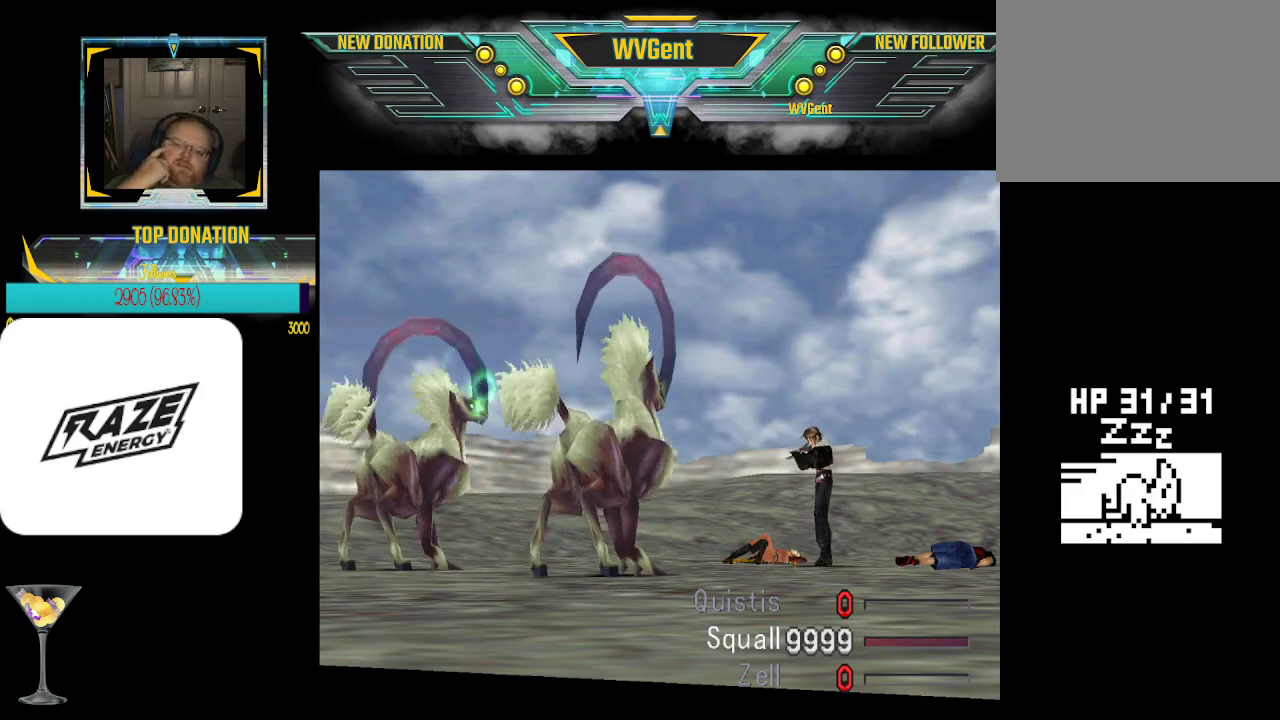
{"buttons": [], "left_stick": "center", "events": [[33, "CROSS", "down"], [100, "CROSS", "up"], [133, "CROSS", "down"], [167, "CROSS", "up"], [200, "CROSS", "down"], [233, "CROSS", "up"], [267, "CROSS", "down"], [300, "CROSS", "up"], [333, "CROSS", "down"], [367, "CROSS", "up"], [400, "CROSS", "down"], [433, "CROSS", "up"]]}
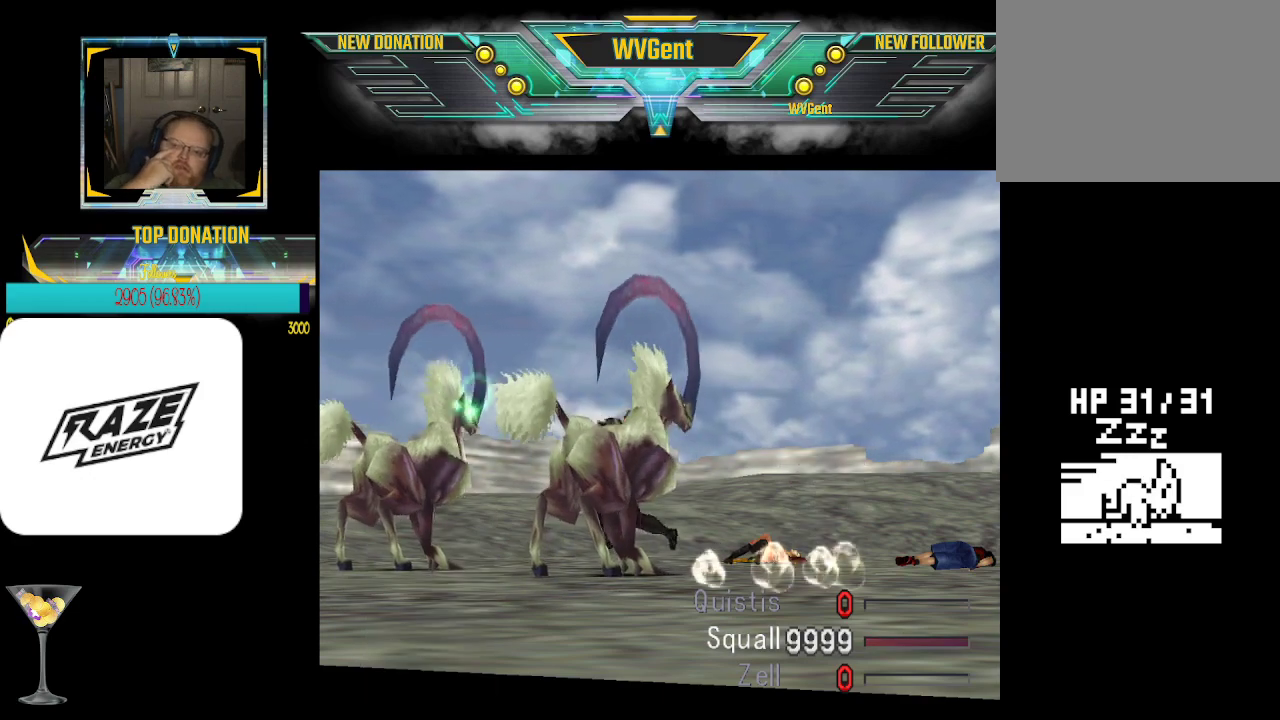
{"buttons": [], "left_stick": "center", "events": [[33, "CROSS", "down"], [100, "CROSS", "up"], [133, "CROSS", "down"], [167, "CROSS", "up"], [200, "CROSS", "down"], [233, "CROSS", "up"], [267, "CROSS", "down"], [300, "CROSS", "up"], [333, "CROSS", "down"], [367, "CROSS", "up"], [467, "CROSS", "down"], [500, "CROSS", "up"]]}
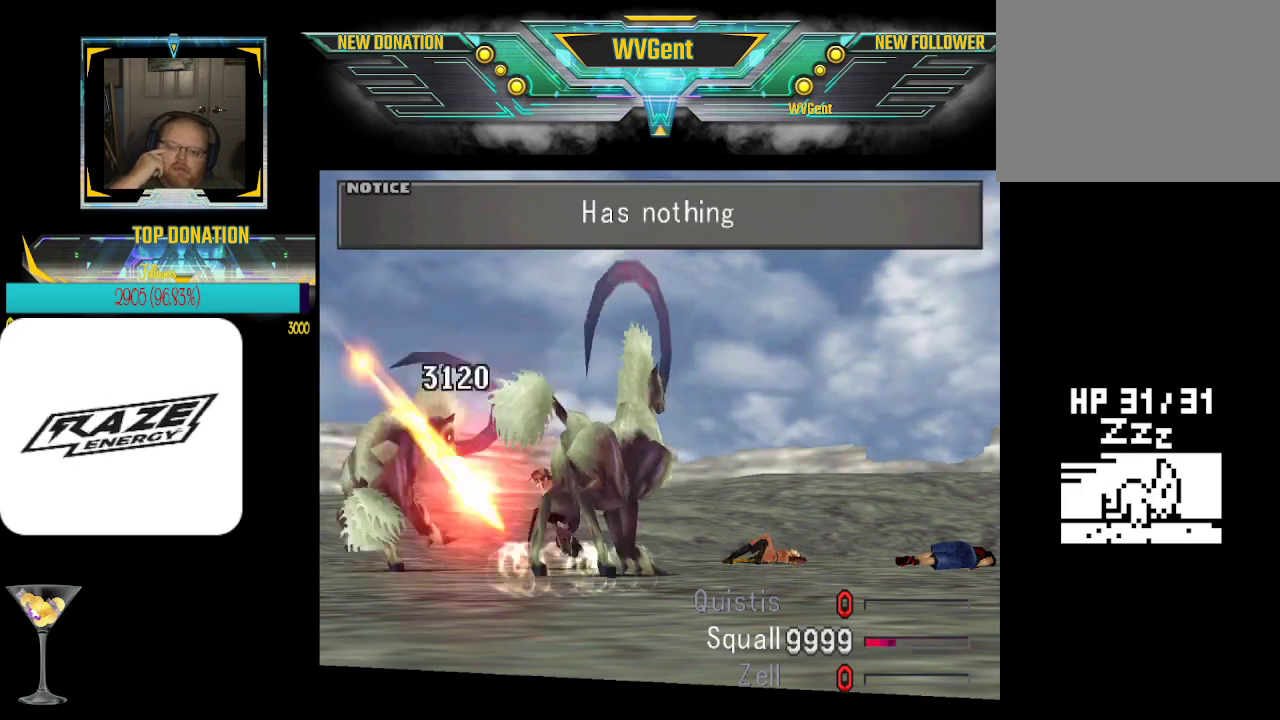
{"buttons": [], "left_stick": "center", "events": [[33, "CROSS", "down"], [100, "CROSS", "up"], [133, "CROSS", "down"], [167, "CROSS", "up"], [200, "CROSS", "down"], [233, "CROSS", "up"], [267, "CROSS", "down"], [300, "CROSS", "up"], [333, "CROSS", "down"], [367, "CROSS", "up"], [400, "CROSS", "down"], [433, "CROSS", "up"], [467, "CROSS", "down"], [500, "CROSS", "up"]]}
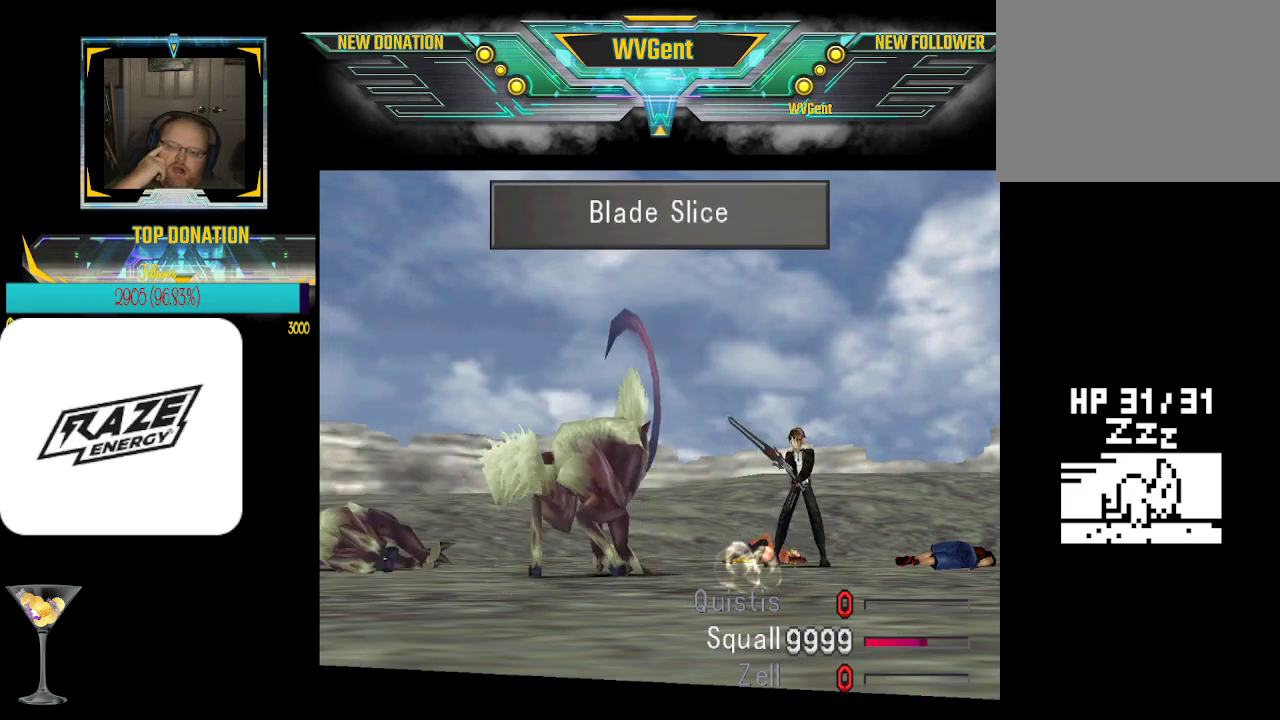
{"buttons": [], "left_stick": "center", "events": [[33, "CROSS", "down"], [167, "CROSS", "up"], [200, "CROSS", "down"], [233, "CROSS", "up"], [267, "CROSS", "down"], [300, "CROSS", "up"], [333, "CROSS", "down"], [367, "CROSS", "up"], [400, "CROSS", "down"], [433, "CROSS", "up"], [467, "CROSS", "down"], [500, "CROSS", "up"]]}
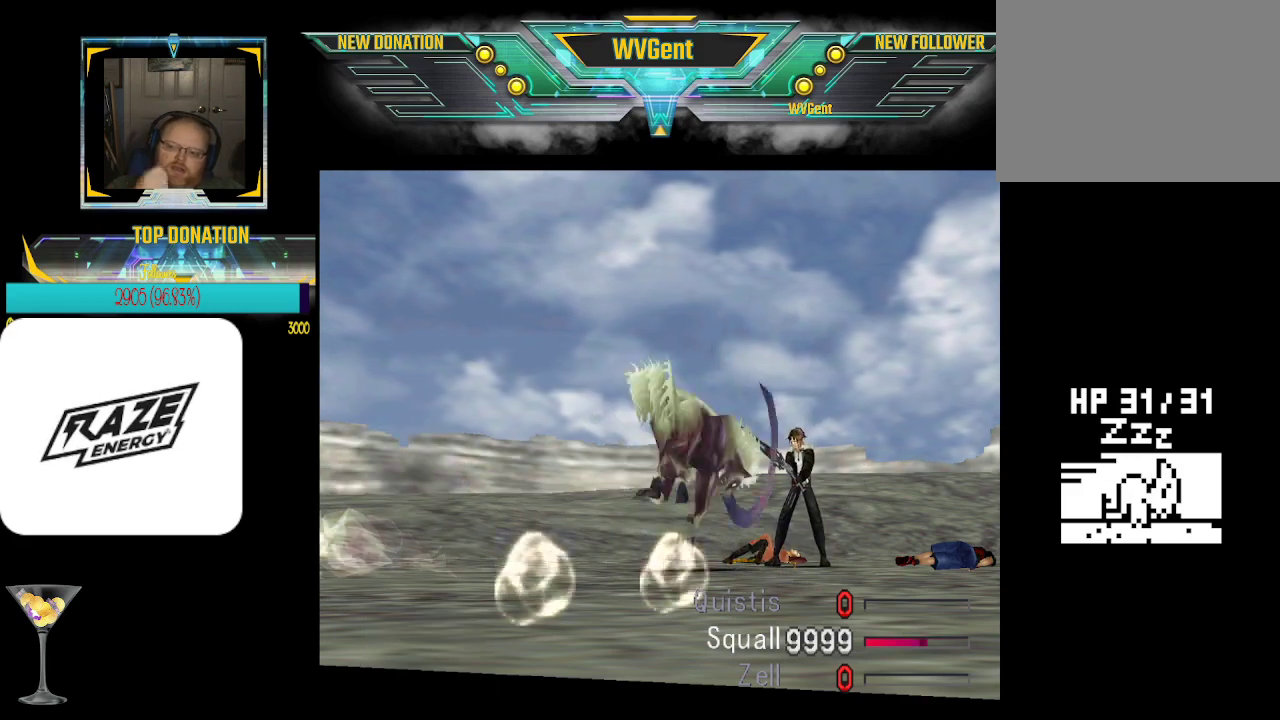
{"buttons": [], "left_stick": "center", "events": [[33, "CROSS", "down"], [67, "CROSS", "up"], [200, "CROSS", "down"], [233, "CROSS", "up"], [267, "CROSS", "down"], [300, "CROSS", "up"], [333, "CROSS", "down"], [367, "CROSS", "up"], [400, "CROSS", "down"], [433, "CROSS", "up"], [467, "CROSS", "down"], [500, "CROSS", "up"]]}
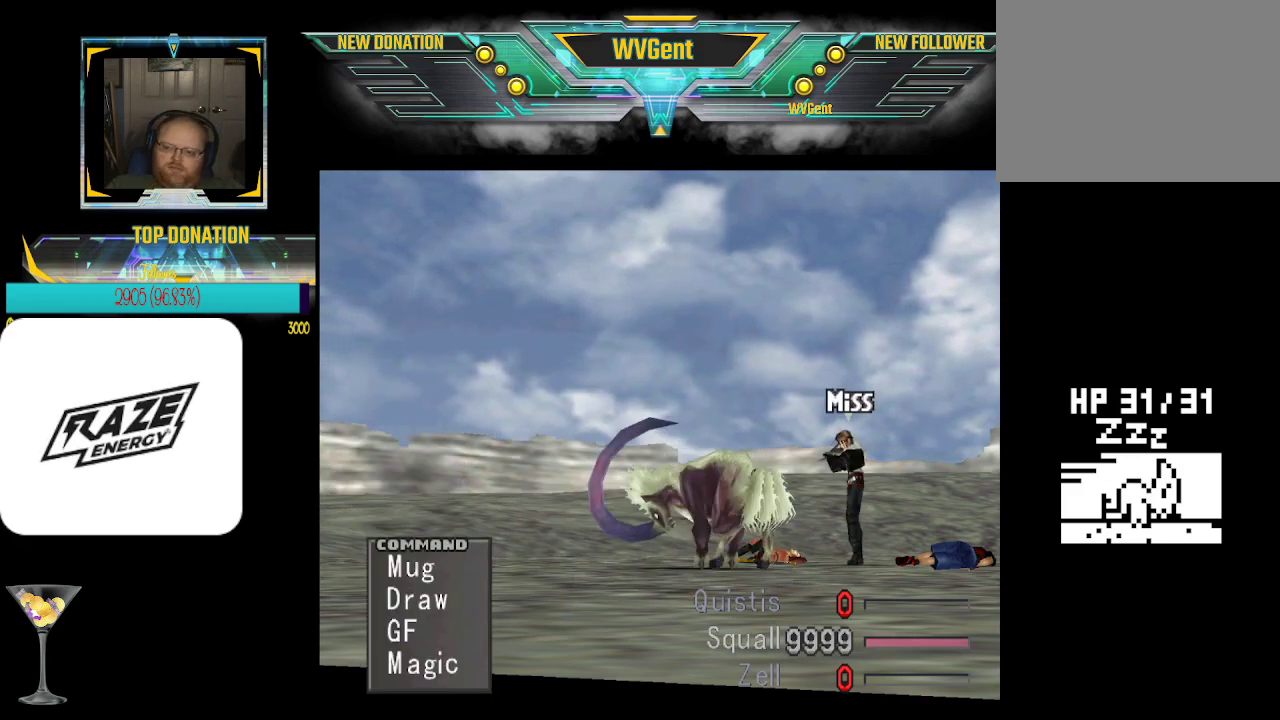
{"buttons": [], "left_stick": "center", "events": [[33, "CROSS", "down"], [100, "CROSS", "up"], [167, "CROSS", "down"], [233, "CROSS", "up"], [267, "CROSS", "down"], [300, "CROSS", "up"], [333, "CROSS", "down"], [367, "CROSS", "up"], [400, "CROSS", "down"], [433, "CROSS", "up"], [467, "CROSS", "down"], [500, "CROSS", "up"]]}
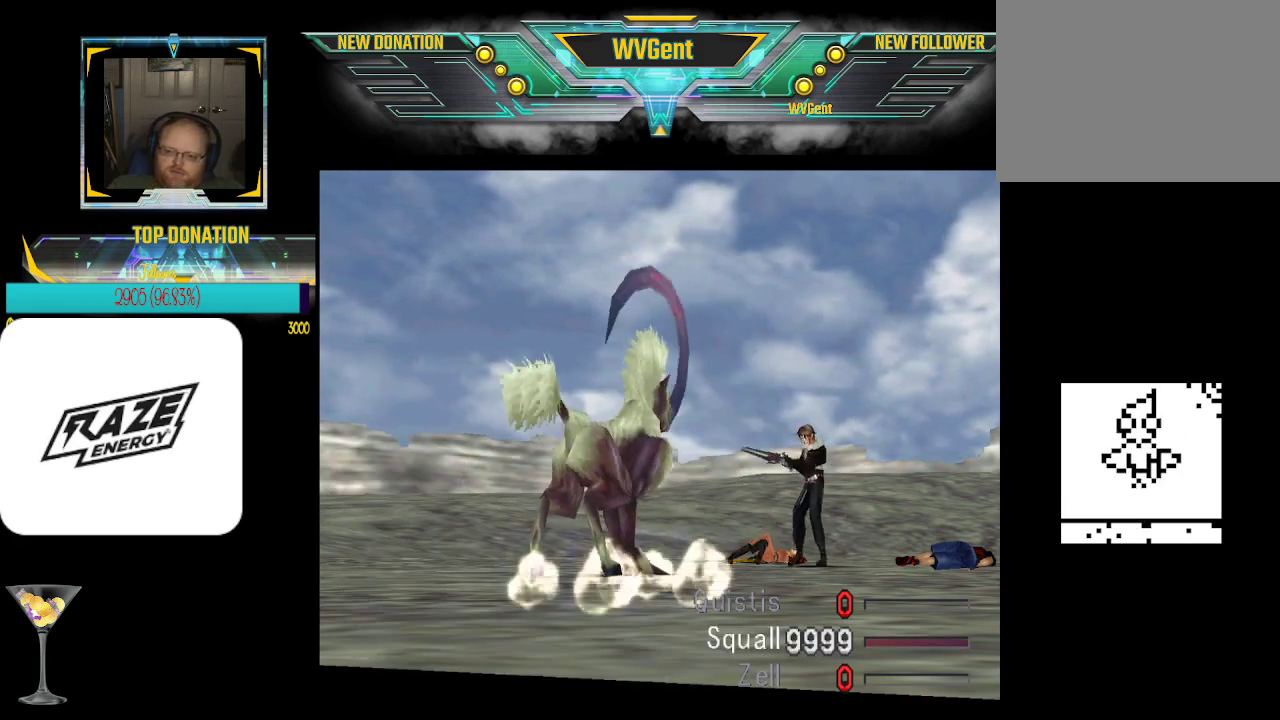
{"buttons": [], "left_stick": "center", "events": [[33, "CROSS", "down"], [67, "CROSS", "up"], [100, "CROSS", "down"], [133, "CROSS", "up"], [167, "CROSS", "down"], [200, "CROSS", "up"], [267, "CROSS", "down"], [300, "CROSS", "up"], [333, "CROSS", "down"], [367, "CROSS", "up"], [400, "CROSS", "down"], [433, "CROSS", "up"], [467, "CROSS", "down"], [500, "CROSS", "up"]]}
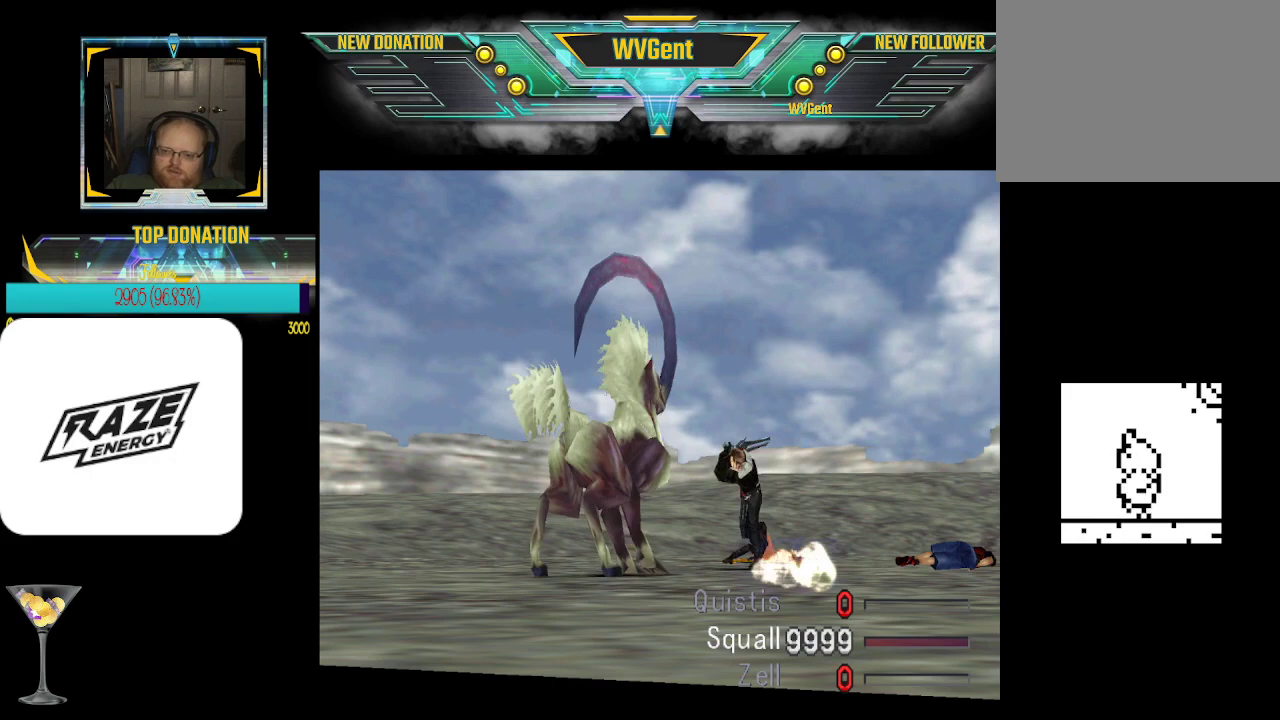
{"buttons": ["R1"], "left_stick": "center", "events": [[33, "CROSS", "down"], [67, "CROSS", "up"], [100, "CROSS", "down"], [200, "CROSS", "up"], [333, "CROSS", "down"], [367, "CROSS", "up"], [367, "R1", "down"], [400, "CROSS", "down"], [433, "CROSS", "up"], [467, "CROSS", "down"], [500, "CROSS", "up"]]}
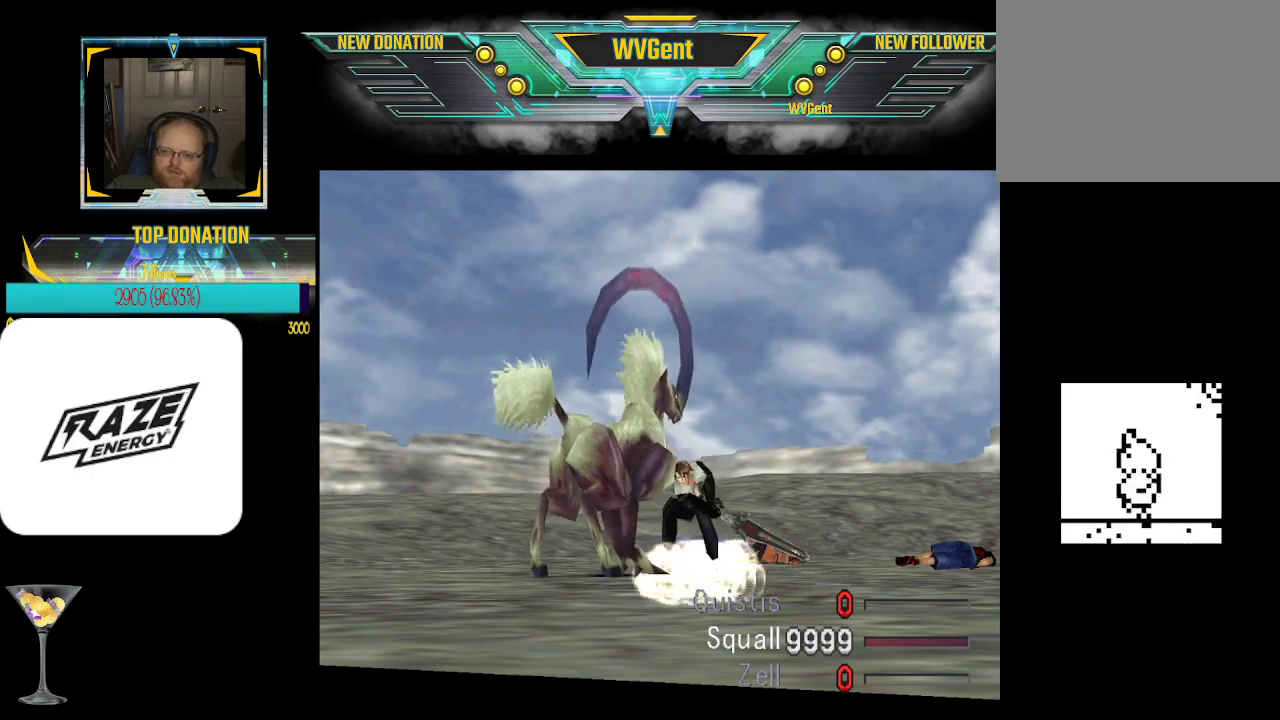
{"buttons": [], "left_stick": "center", "events": [[33, "CROSS", "down"], [67, "CROSS", "up"], [100, "CROSS", "down"], [133, "CROSS", "up"], [167, "CROSS", "down"], [200, "CROSS", "up"], [233, "CROSS", "down"], [267, "CROSS", "up"], [267, "R1", "up"], [300, "CROSS", "down"], [333, "CROSS", "up"], [400, "CROSS", "down"], [433, "CROSS", "up"], [467, "CROSS", "down"], [500, "CROSS", "up"]]}
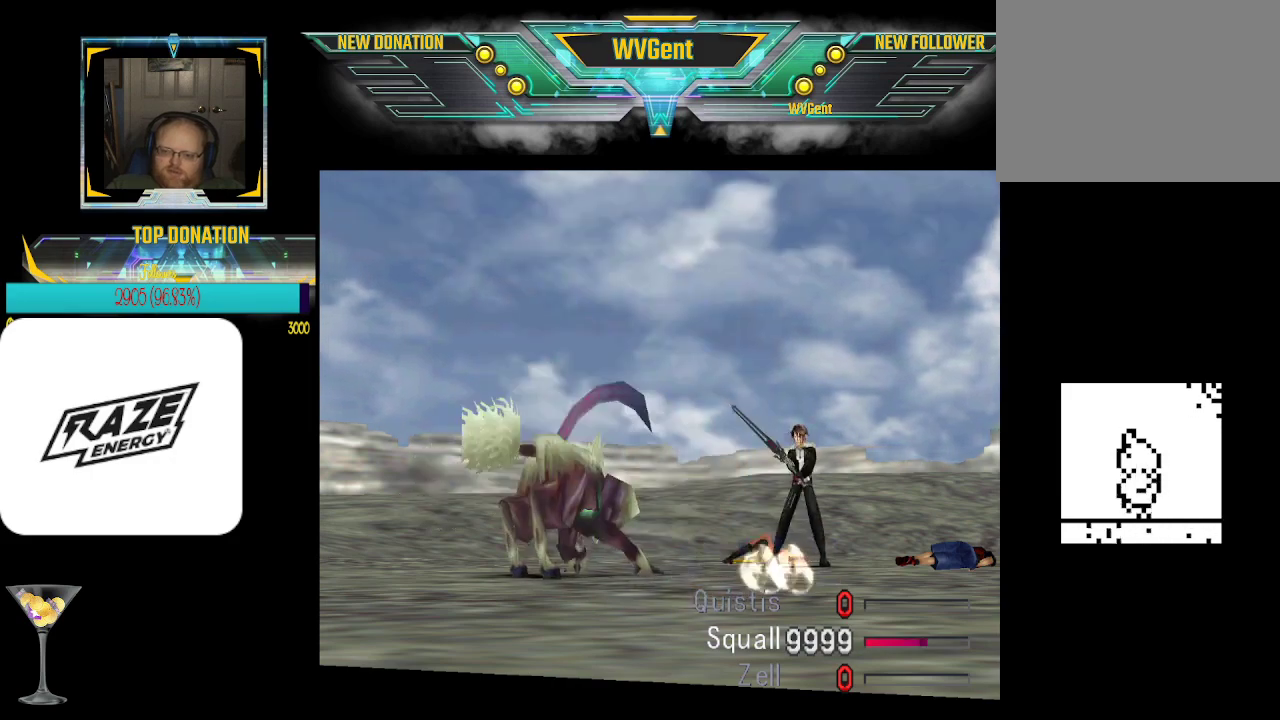
{"buttons": [], "left_stick": "center", "events": [[33, "CROSS", "down"], [67, "CROSS", "up"], [100, "CROSS", "down"], [133, "CROSS", "up"], [233, "CROSS", "down"], [267, "CROSS", "up"], [333, "CROSS", "down"], [433, "CROSS", "up"], [467, "CROSS", "down"], [500, "CROSS", "up"]]}
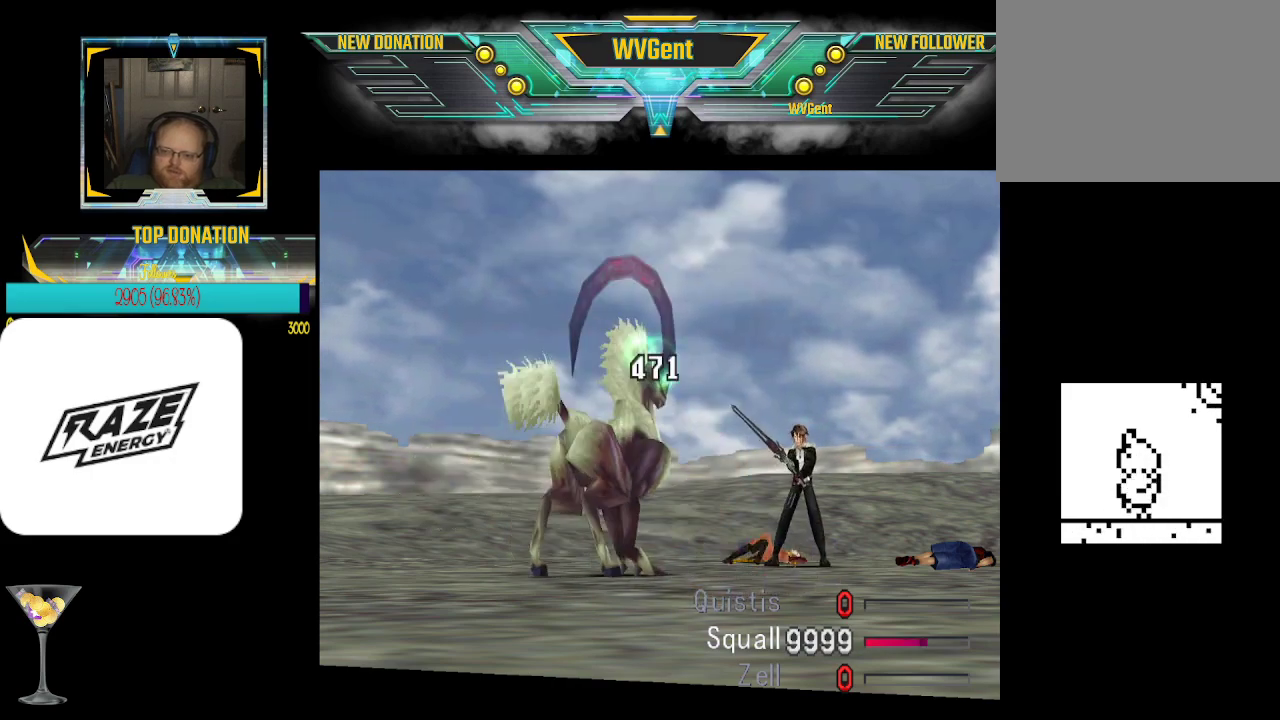
{"buttons": [], "left_stick": "center", "events": [[33, "CROSS", "down"], [67, "CROSS", "up"], [100, "CROSS", "down"], [133, "CROSS", "up"], [167, "CROSS", "down"], [200, "CROSS", "up"], [233, "CROSS", "down"], [333, "CROSS", "up"], [367, "CROSS", "down"], [433, "CROSS", "up"], [467, "CROSS", "down"], [500, "CROSS", "up"]]}
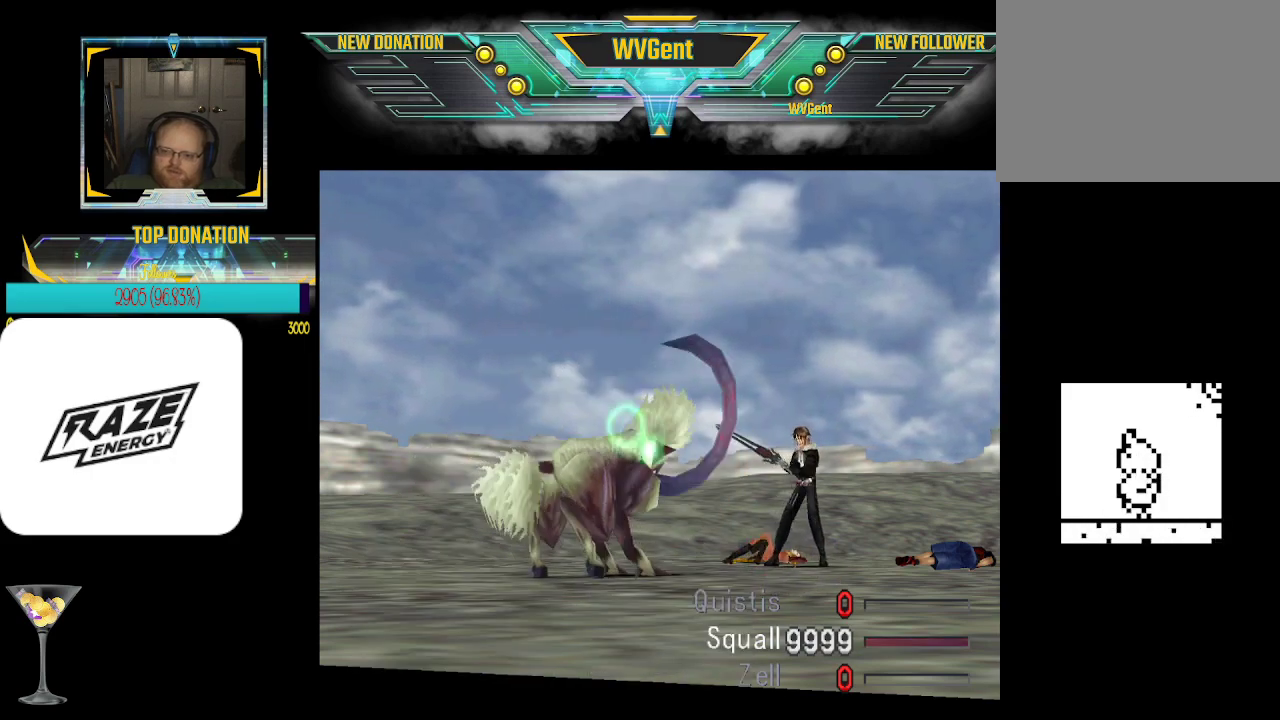
{"buttons": [], "left_stick": "center", "events": [[33, "CROSS", "down"], [67, "CROSS", "up"], [100, "CROSS", "down"], [133, "CROSS", "up"], [167, "CROSS", "down"], [267, "CROSS", "up"], [300, "CROSS", "down"], [333, "CROSS", "up"], [367, "CROSS", "down"], [500, "CROSS", "up"]]}
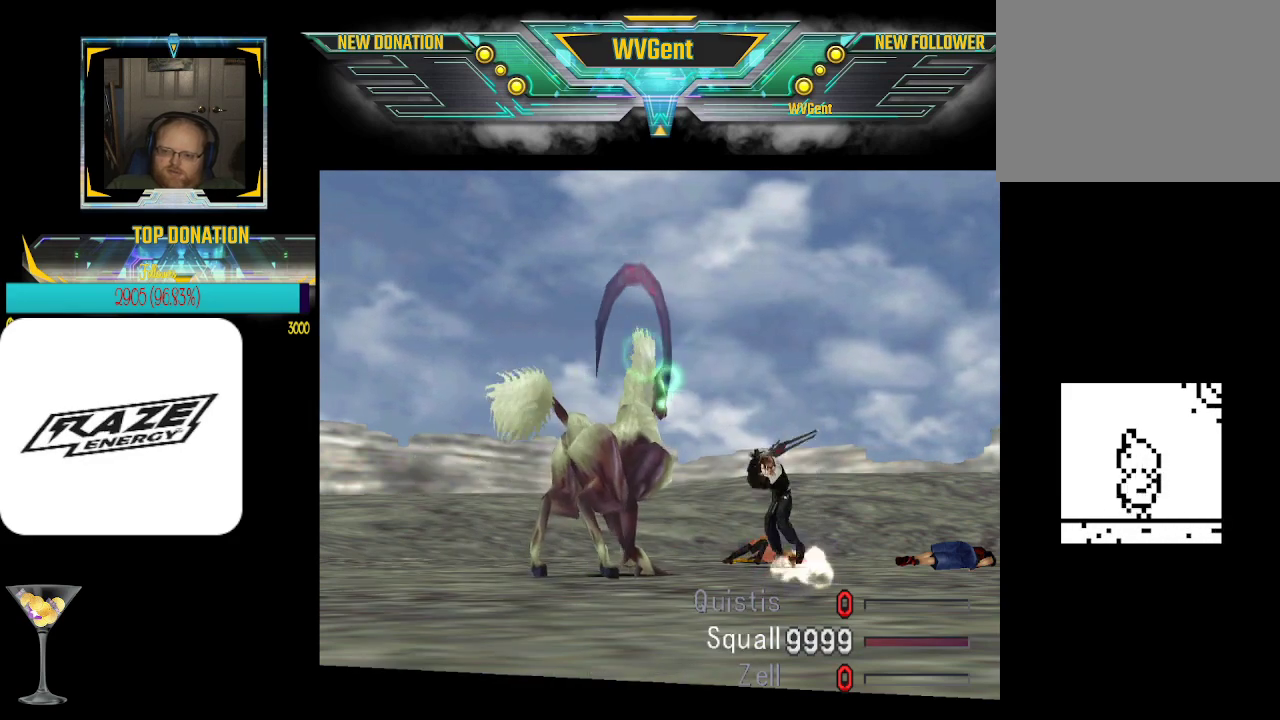
{"buttons": ["R1"], "left_stick": "center", "events": [[33, "CROSS", "down"], [67, "CROSS", "up"], [100, "CROSS", "down"], [133, "CROSS", "up"], [167, "CROSS", "down"], [200, "CROSS", "up"], [333, "R1", "down"], [367, "CROSS", "down"], [400, "CROSS", "up"], [433, "CROSS", "down"], [500, "CROSS", "up"]]}
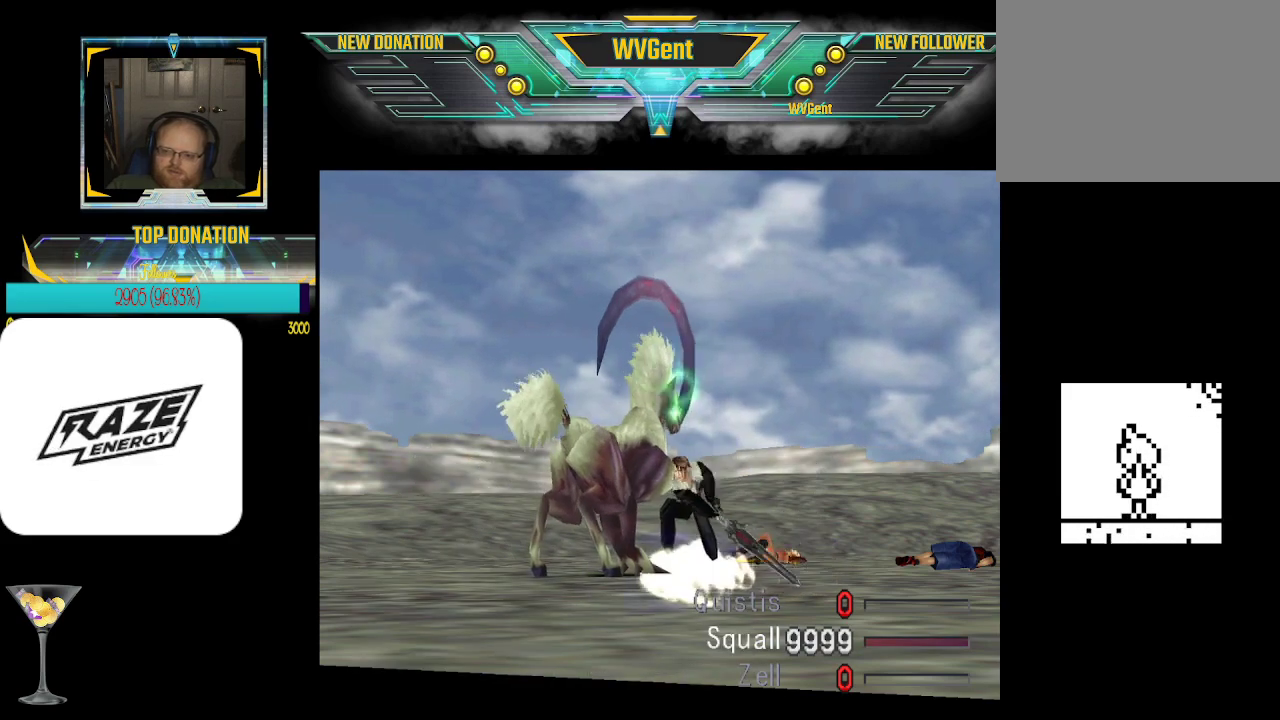
{"buttons": [], "left_stick": "center", "events": [[33, "CROSS", "down"], [67, "CROSS", "up"], [167, "CROSS", "down"], [200, "CROSS", "up"], [300, "CROSS", "down"], [333, "CROSS", "up"], [367, "CROSS", "down"], [367, "R1", "up"], [467, "CROSS", "up"]]}
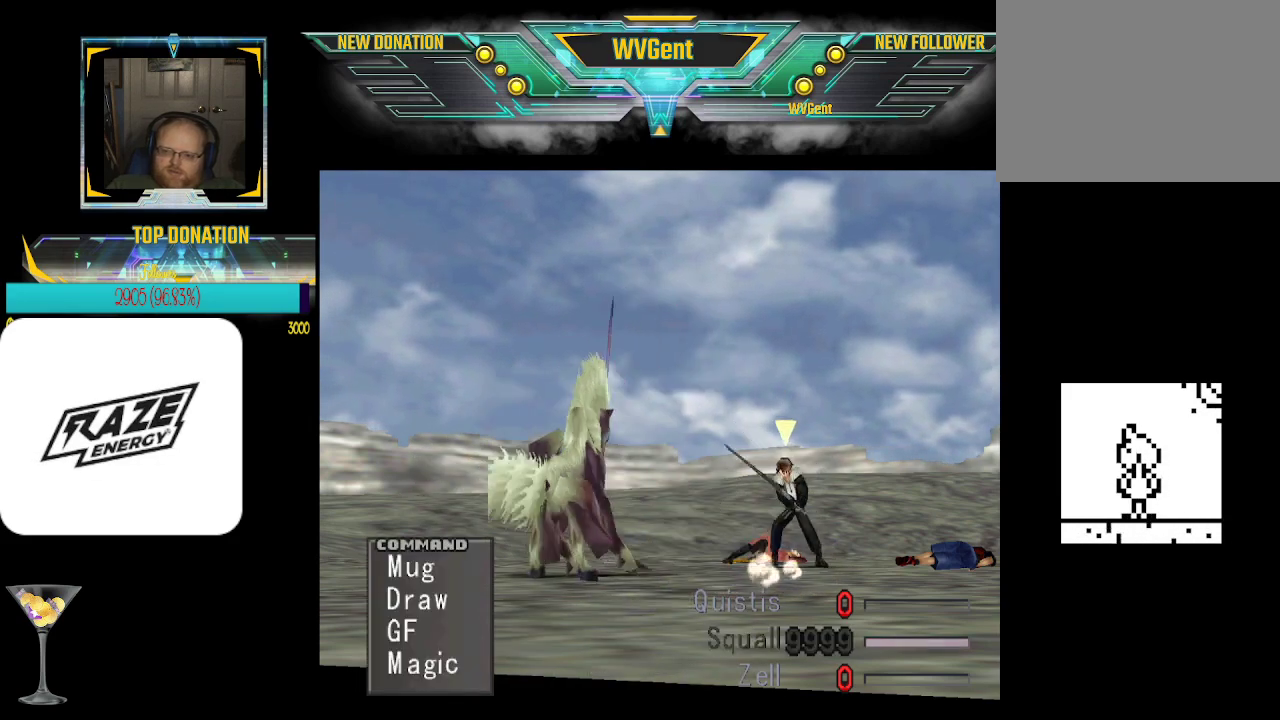
{"buttons": ["CROSS"], "left_stick": "center", "events": [[33, "CROSS", "down"], [67, "CROSS", "up"], [100, "CROSS", "down"], [133, "CROSS", "up"], [167, "CROSS", "down"], [200, "CROSS", "up"], [233, "CROSS", "down"], [267, "CROSS", "up"], [300, "CROSS", "down"], [333, "CROSS", "up"], [367, "CROSS", "down"], [400, "CROSS", "up"], [433, "CROSS", "down"], [467, "CROSS", "up"], [500, "CROSS", "down"]]}
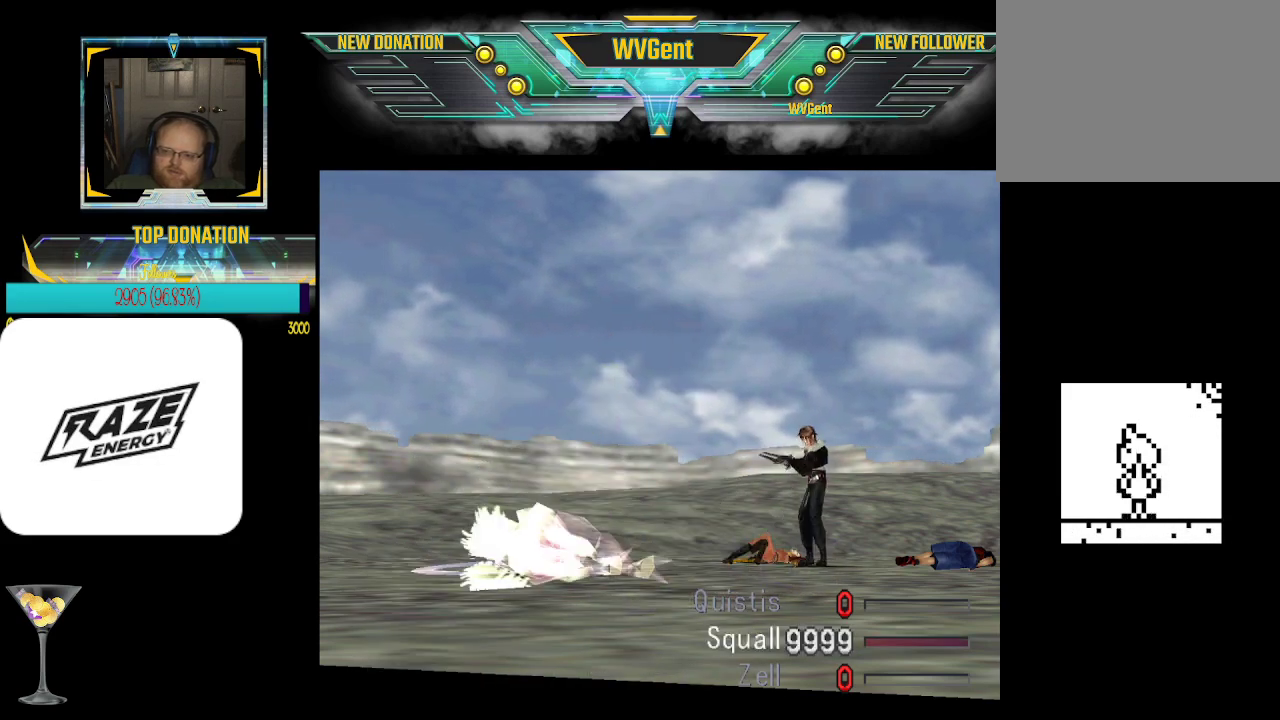
{"buttons": [], "left_stick": "center", "events": [[67, "CROSS", "up"], [100, "CROSS", "down"], [133, "CROSS", "up"], [167, "CROSS", "down"], [200, "CROSS", "up"], [233, "CROSS", "down"], [333, "CROSS", "up"], [367, "CROSS", "down"], [400, "CROSS", "up"], [433, "CROSS", "down"], [467, "CROSS", "up"]]}
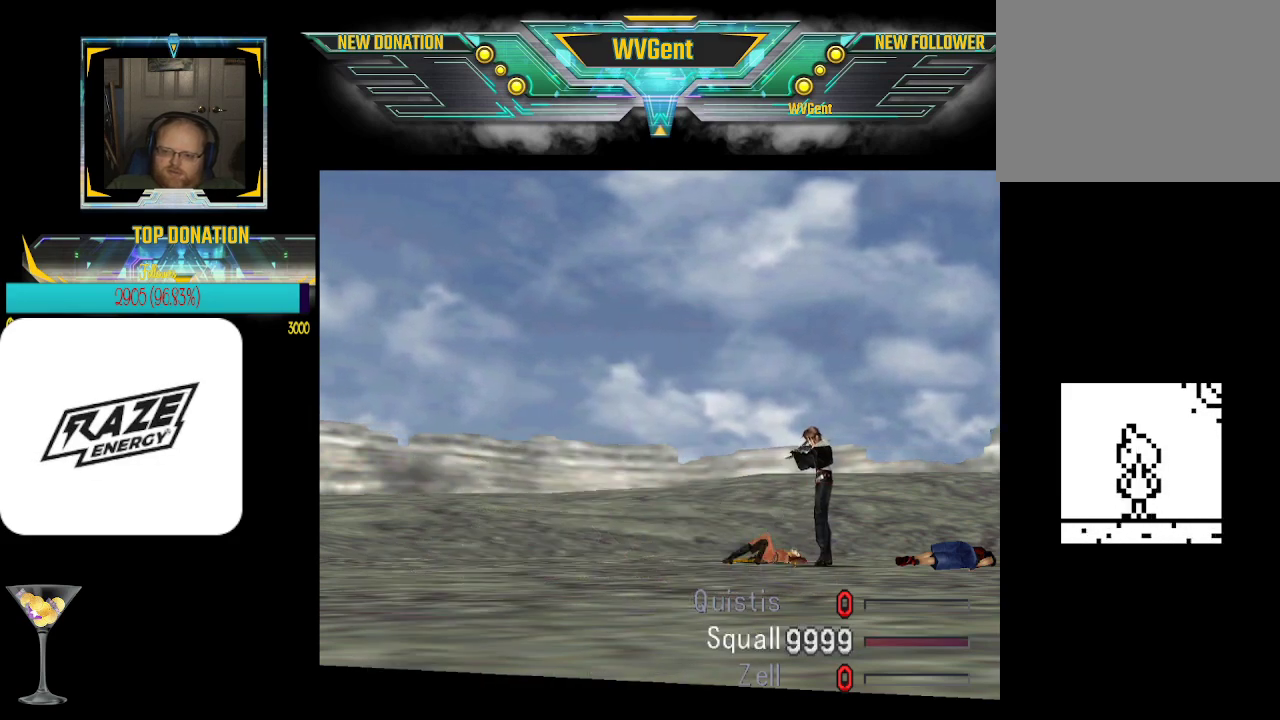
{"buttons": ["CROSS"], "left_stick": "center", "events": [[33, "CROSS", "down"], [133, "CROSS", "up"], [167, "CROSS", "down"], [200, "CROSS", "up"], [233, "CROSS", "down"], [267, "CROSS", "up"], [300, "CROSS", "down"], [333, "CROSS", "up"], [367, "CROSS", "down"], [400, "CROSS", "up"], [433, "CROSS", "down"], [467, "CROSS", "up"], [500, "CROSS", "down"]]}
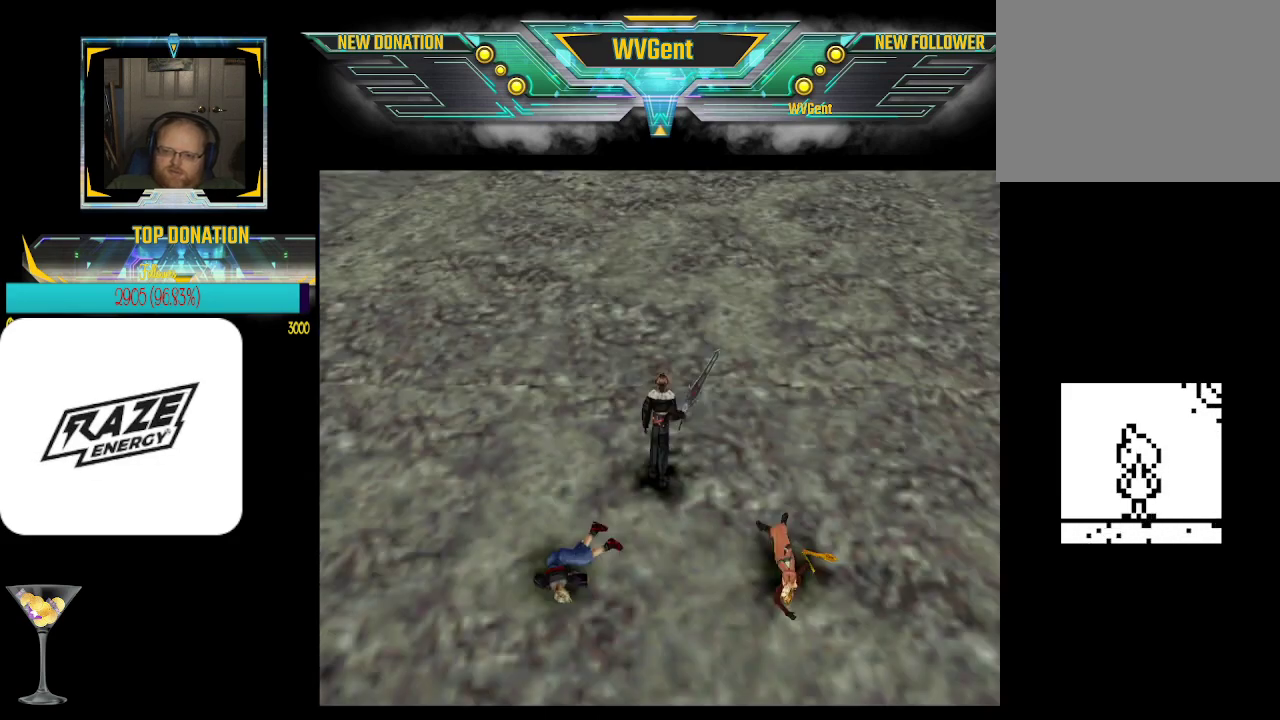
{"buttons": ["CROSS"], "left_stick": "center", "events": [[33, "CROSS", "up"], [67, "CROSS", "down"], [100, "CROSS", "up"], [133, "CROSS", "down"], [200, "CROSS", "up"], [233, "CROSS", "down"], [267, "CROSS", "up"], [367, "CROSS", "down"], [400, "CROSS", "up"], [433, "CROSS", "down"], [467, "CROSS", "up"], [500, "CROSS", "down"]]}
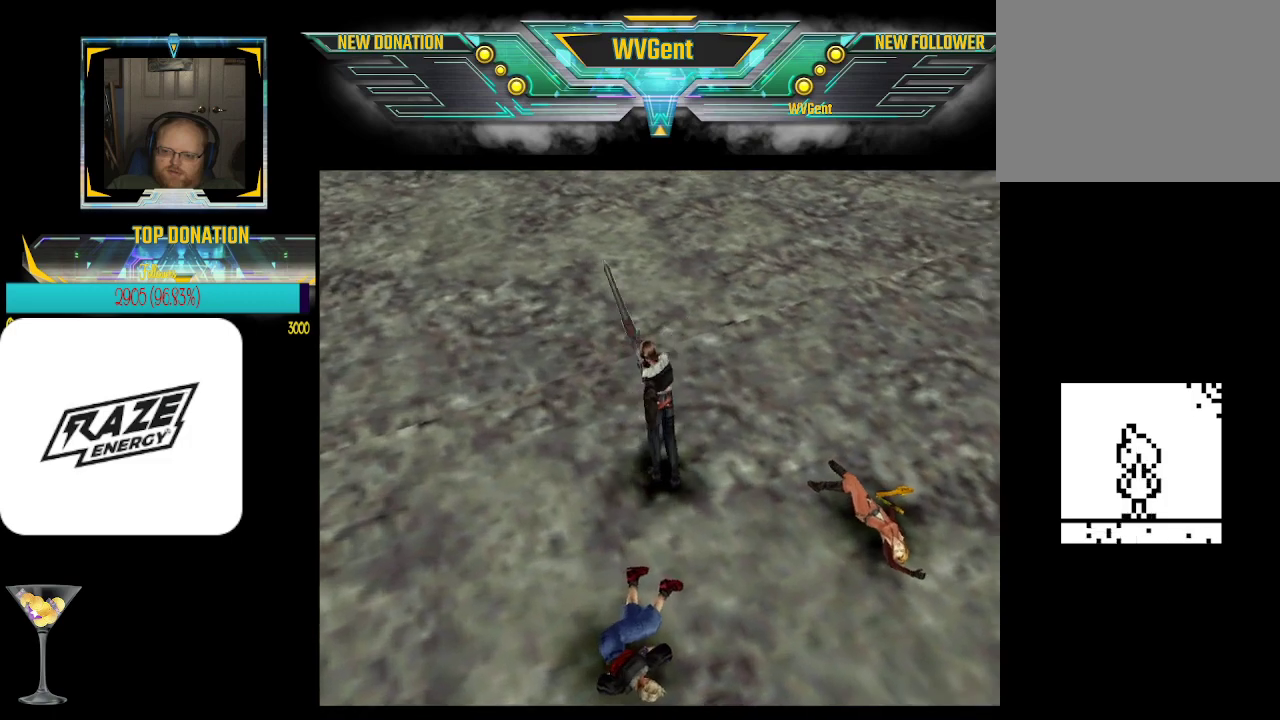
{"buttons": ["CROSS"], "left_stick": "center", "events": [[100, "CROSS", "up"], [133, "CROSS", "down"], [200, "CROSS", "up"], [233, "CROSS", "down"], [267, "CROSS", "up"], [300, "CROSS", "down"], [333, "CROSS", "up"], [367, "CROSS", "down"], [400, "CROSS", "up"], [433, "CROSS", "down"], [467, "CROSS", "up"], [500, "CROSS", "down"]]}
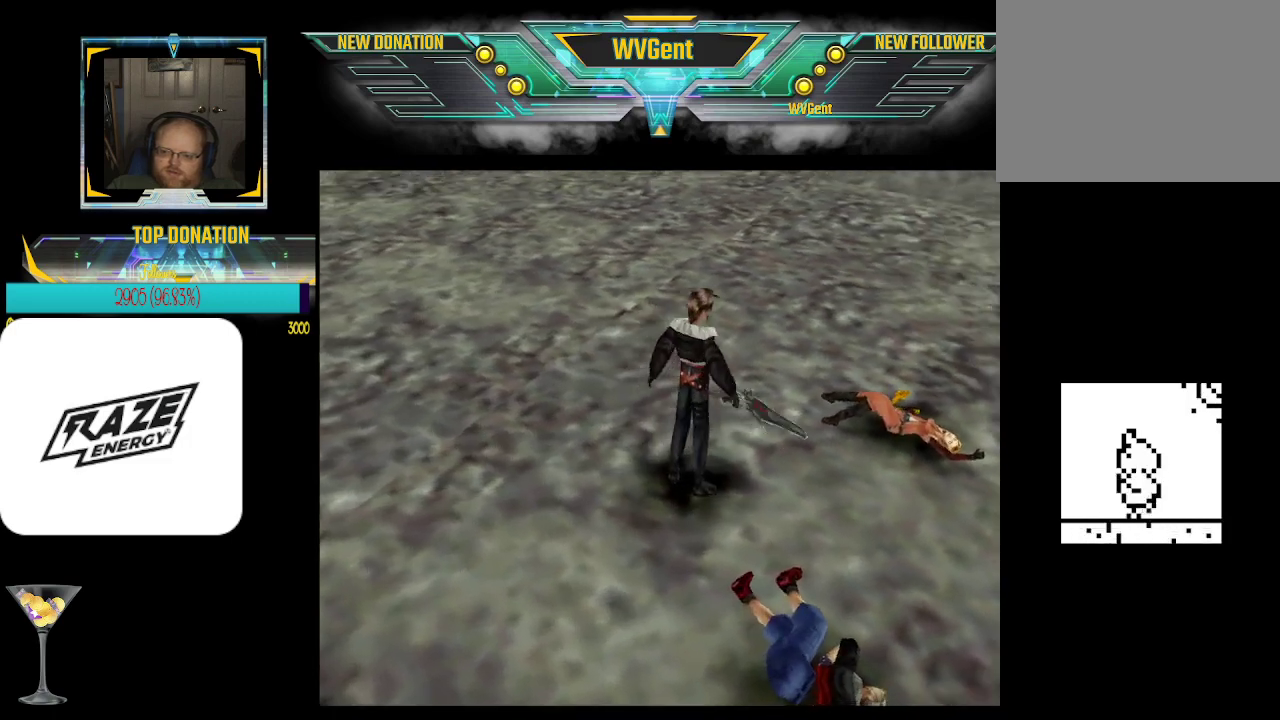
{"buttons": ["CROSS"], "left_stick": "center", "events": [[33, "CROSS", "up"], [67, "CROSS", "down"], [100, "CROSS", "up"], [133, "CROSS", "down"], [200, "CROSS", "up"], [233, "CROSS", "down"], [267, "CROSS", "up"], [300, "CROSS", "down"], [400, "CROSS", "up"], [433, "CROSS", "down"], [467, "CROSS", "up"], [500, "CROSS", "down"]]}
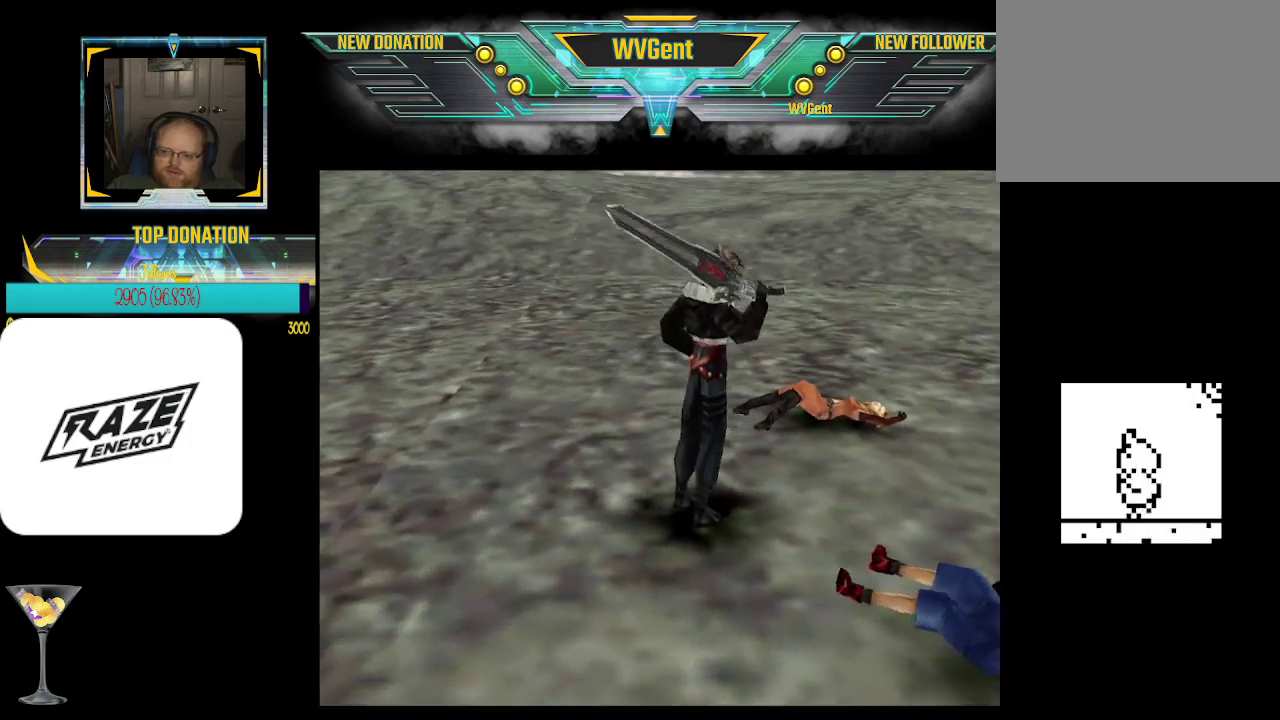
{"buttons": ["CROSS"], "left_stick": "center", "events": [[33, "CROSS", "up"], [67, "CROSS", "down"], [100, "CROSS", "up"], [133, "CROSS", "down"], [167, "CROSS", "up"], [200, "CROSS", "down"], [233, "CROSS", "up"], [300, "CROSS", "down"], [333, "CROSS", "up"], [367, "CROSS", "down"], [400, "CROSS", "up"], [433, "CROSS", "down"], [467, "CROSS", "up"], [500, "CROSS", "down"]]}
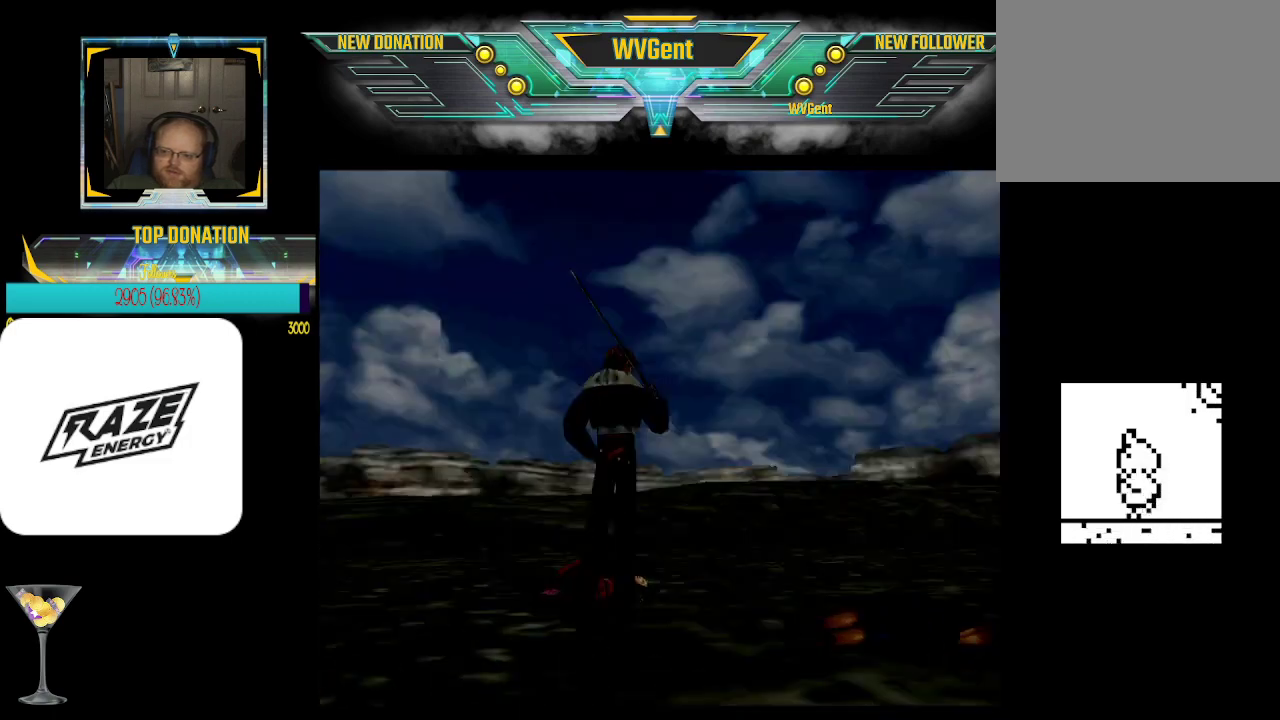
{"buttons": ["CROSS"], "left_stick": "center", "events": [[33, "CROSS", "up"], [67, "CROSS", "down"], [100, "CROSS", "up"], [200, "CROSS", "down"], [333, "CROSS", "up"], [433, "CROSS", "down"], [467, "CROSS", "up"], [500, "CROSS", "down"]]}
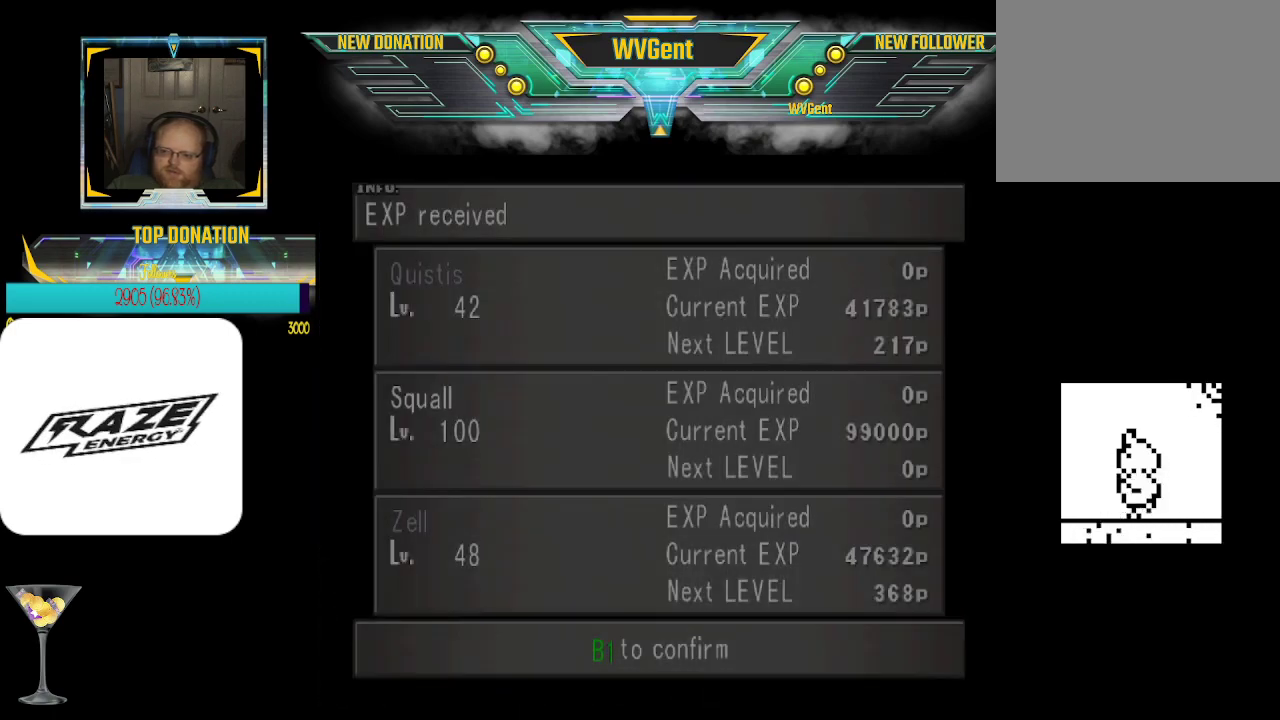
{"buttons": ["CROSS"], "left_stick": "center", "events": [[33, "CROSS", "up"], [67, "CROSS", "down"], [100, "CROSS", "up"], [133, "CROSS", "down"], [167, "CROSS", "up"], [200, "CROSS", "down"], [233, "CROSS", "up"], [267, "CROSS", "down"], [300, "CROSS", "up"], [367, "CROSS", "down"], [400, "CROSS", "up"], [433, "CROSS", "down"], [467, "CROSS", "up"], [500, "CROSS", "down"]]}
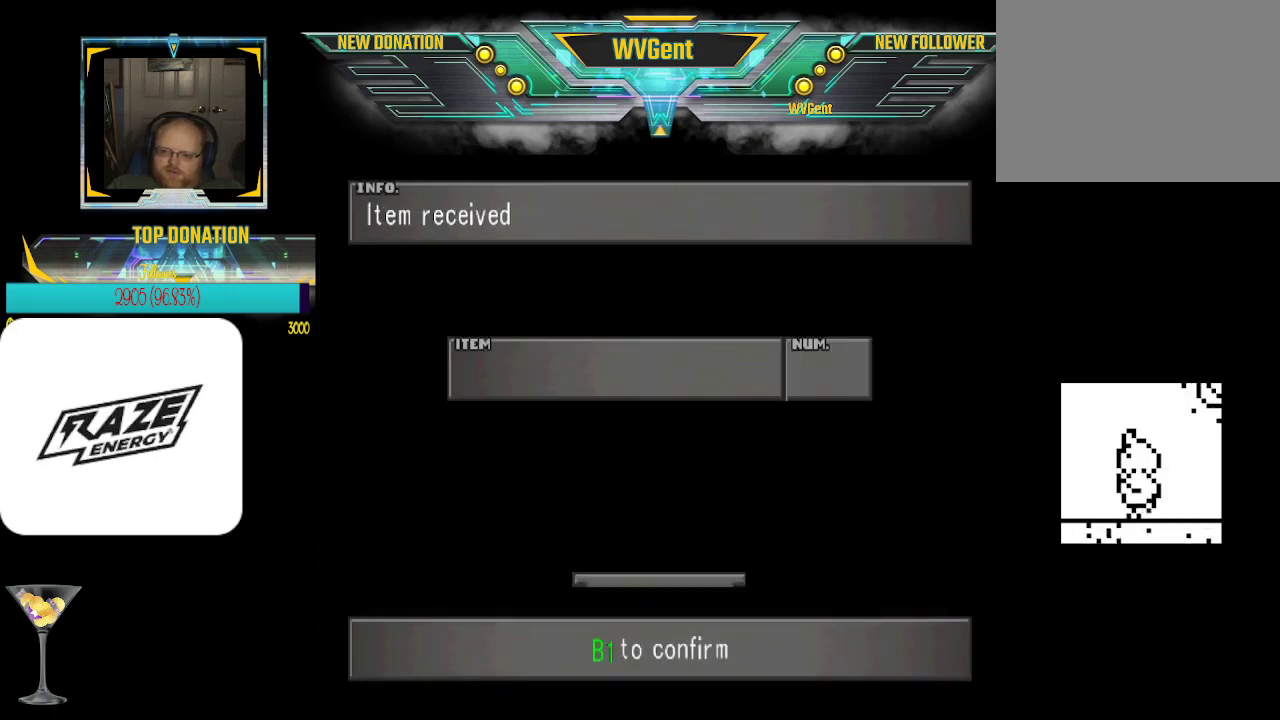
{"buttons": ["CROSS"], "left_stick": "center", "events": [[33, "CROSS", "up"], [67, "CROSS", "down"], [100, "CROSS", "up"], [133, "CROSS", "down"], [167, "CROSS", "up"], [200, "CROSS", "down"], [233, "CROSS", "up"], [267, "CROSS", "down"], [300, "CROSS", "up"], [333, "CROSS", "down"], [467, "CROSS", "up"], [500, "CROSS", "down"]]}
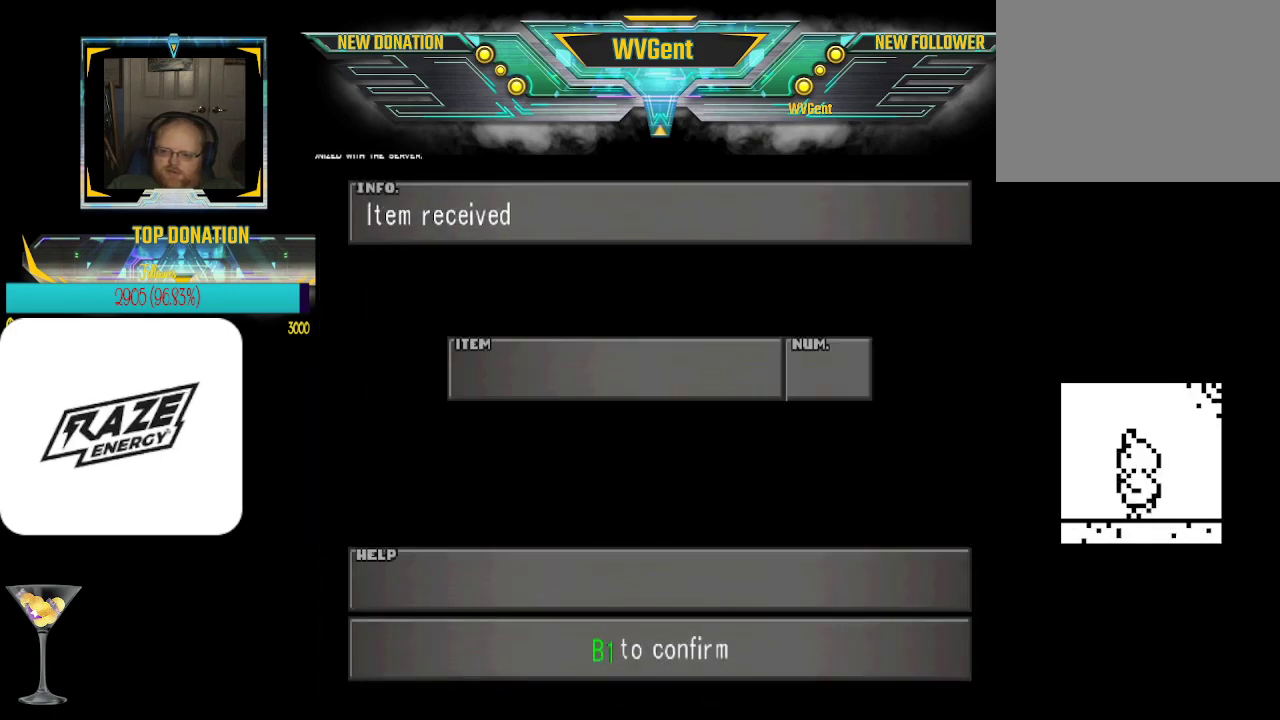
{"buttons": ["CROSS"], "left_stick": "center", "events": [[33, "CROSS", "up"], [67, "CROSS", "down"], [100, "CROSS", "up"], [133, "CROSS", "down"], [167, "CROSS", "up"], [200, "CROSS", "down"], [233, "CROSS", "up"], [267, "CROSS", "down"], [300, "CROSS", "up"], [333, "CROSS", "down"], [367, "CROSS", "up"], [433, "CROSS", "down"], [467, "CROSS", "up"], [500, "CROSS", "down"]]}
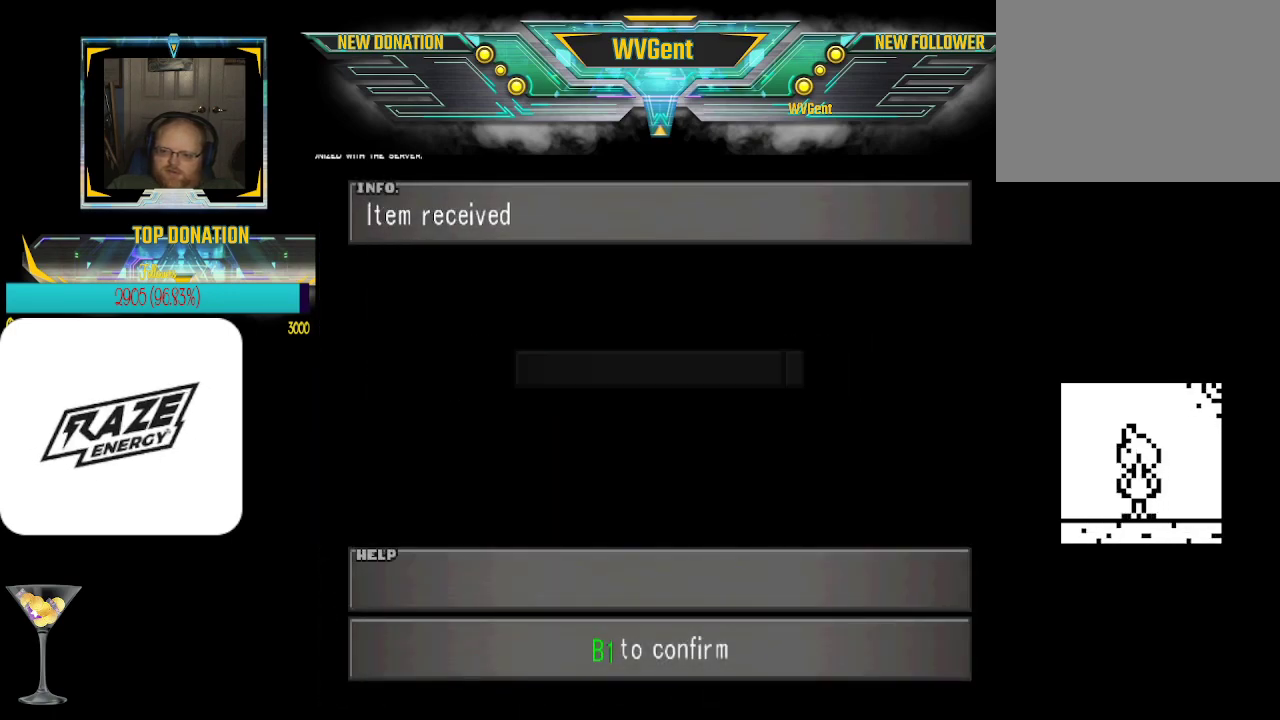
{"buttons": ["CROSS"], "left_stick": "center", "events": [[33, "CROSS", "up"], [67, "CROSS", "down"], [100, "CROSS", "up"], [133, "CROSS", "down"], [167, "CROSS", "up"], [200, "CROSS", "down"], [233, "CROSS", "up"], [267, "CROSS", "down"], [300, "CROSS", "up"], [333, "CROSS", "down"], [367, "CROSS", "up"], [500, "CROSS", "down"]]}